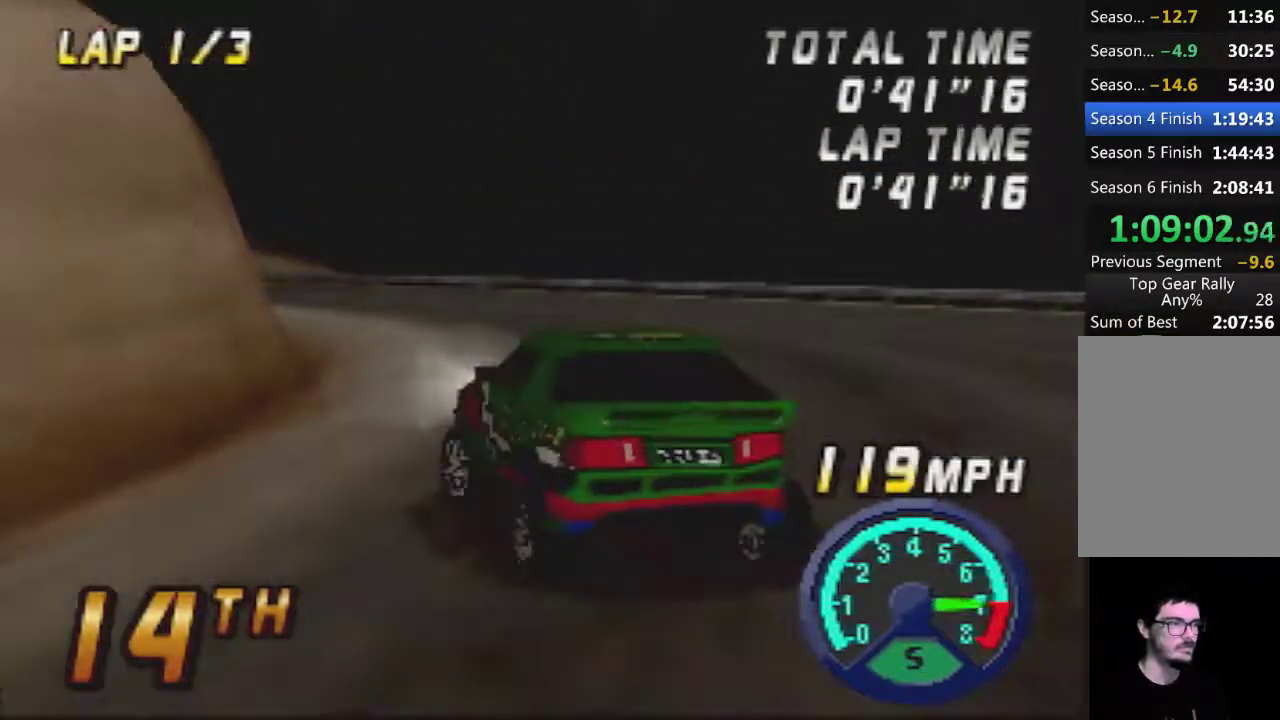
Gameplay with a controller (Nintendo layout); each line is a JSON object with the inputs held at the frame after it. "events" lists button and stick changes between this image and that frame as [ms after this image, input, new state], when the widget could be followed in between. Not read: L3 R3.
{"buttons": ["A"], "left_stick": "right", "events": [[383, "left_stick", "right"]]}
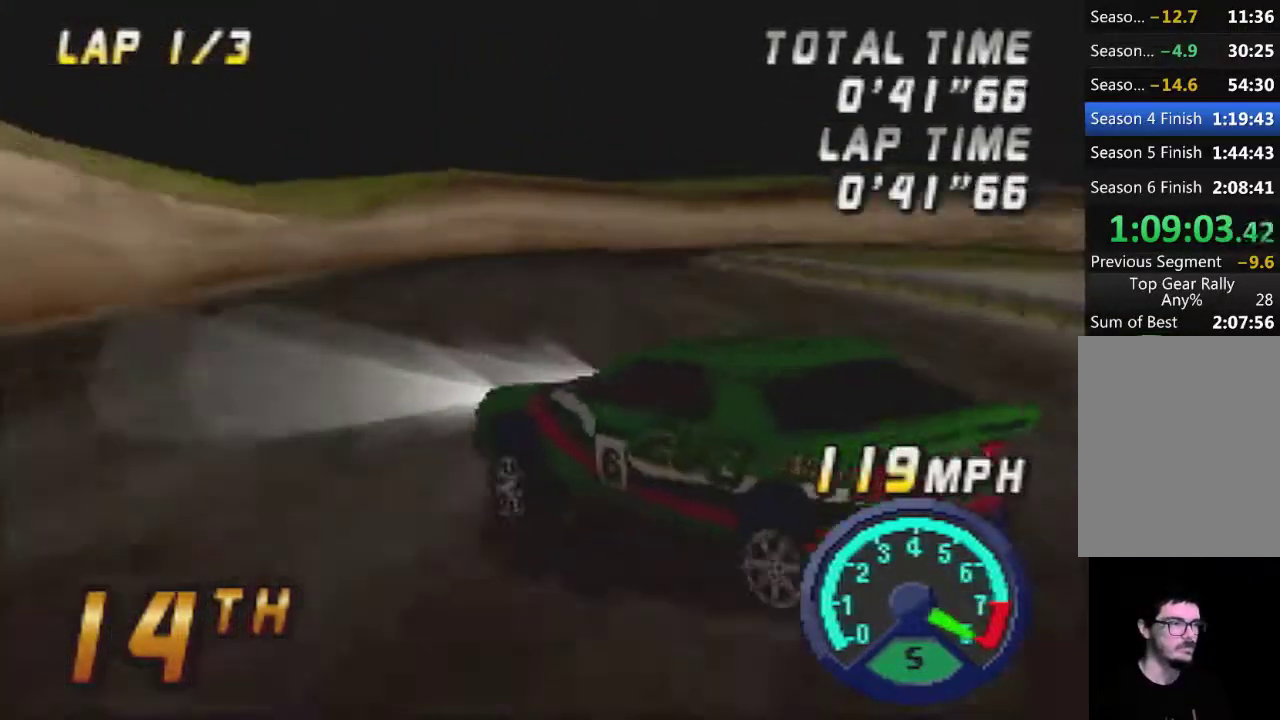
{"buttons": ["A"], "left_stick": "right", "events": [[367, "left_stick", "center"], [433, "left_stick", "right"]]}
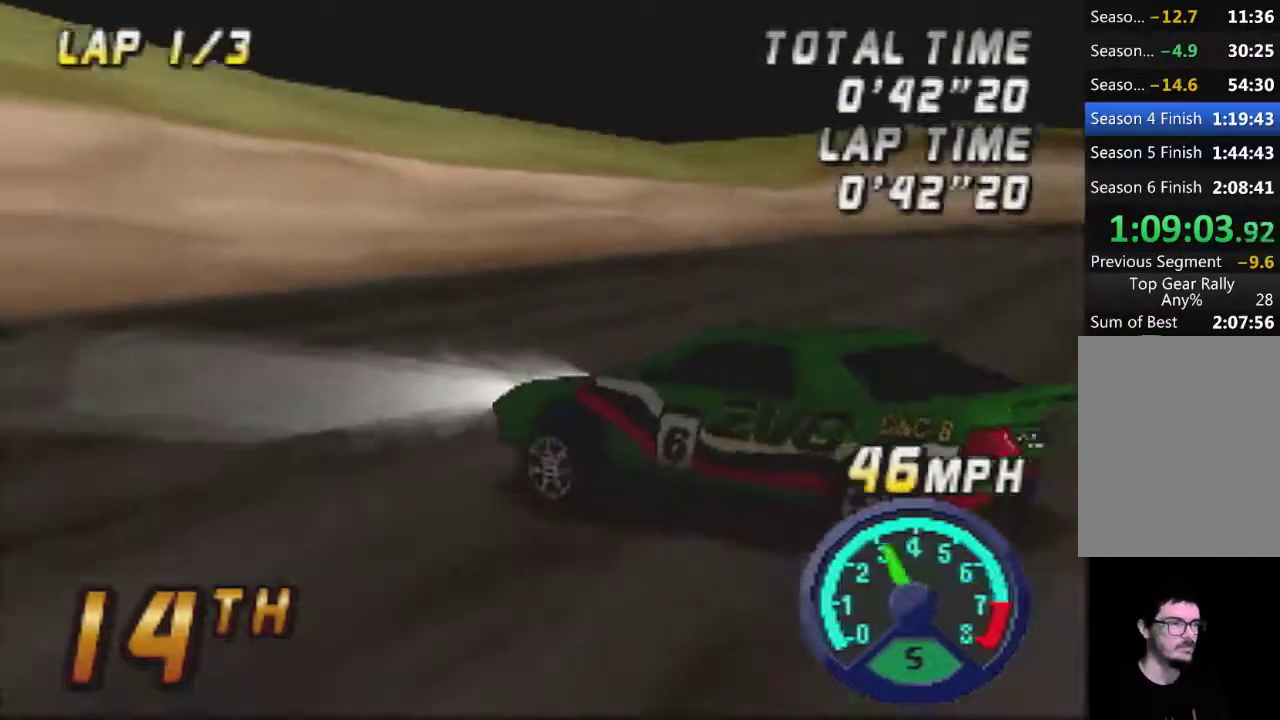
{"buttons": ["A"], "left_stick": "right", "events": []}
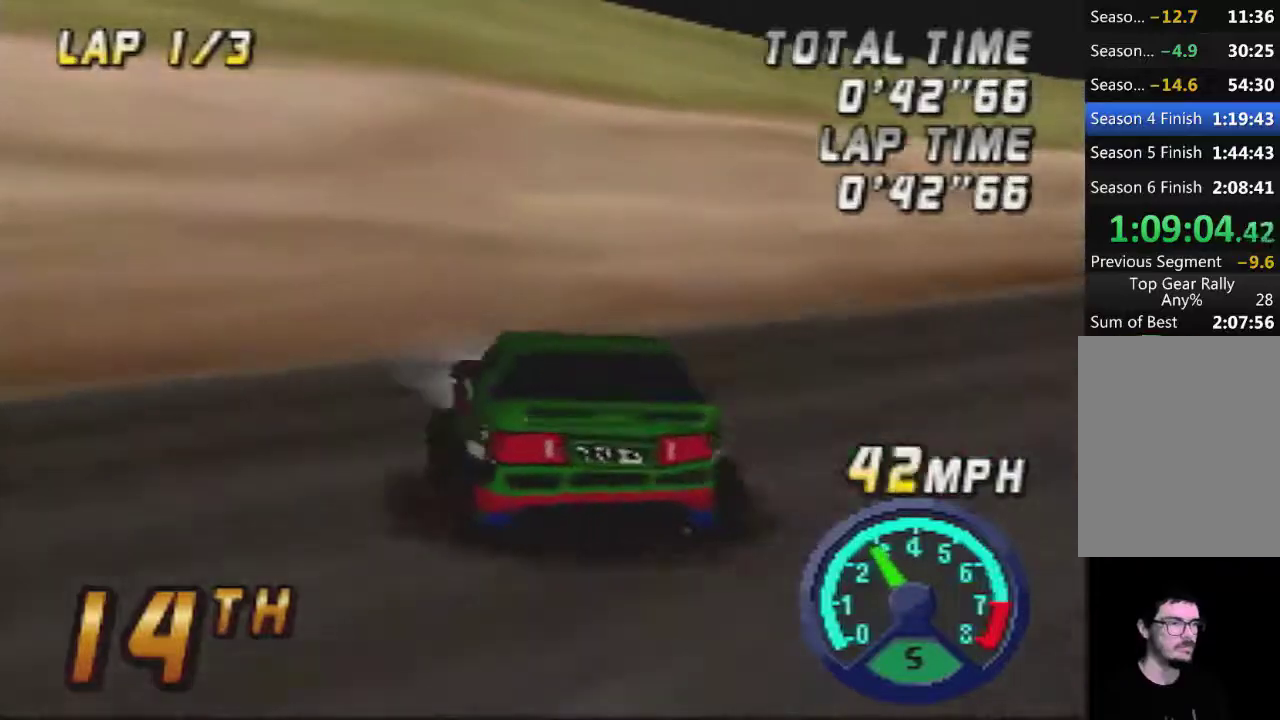
{"buttons": ["A"], "left_stick": "center", "events": [[450, "left_stick", "center"]]}
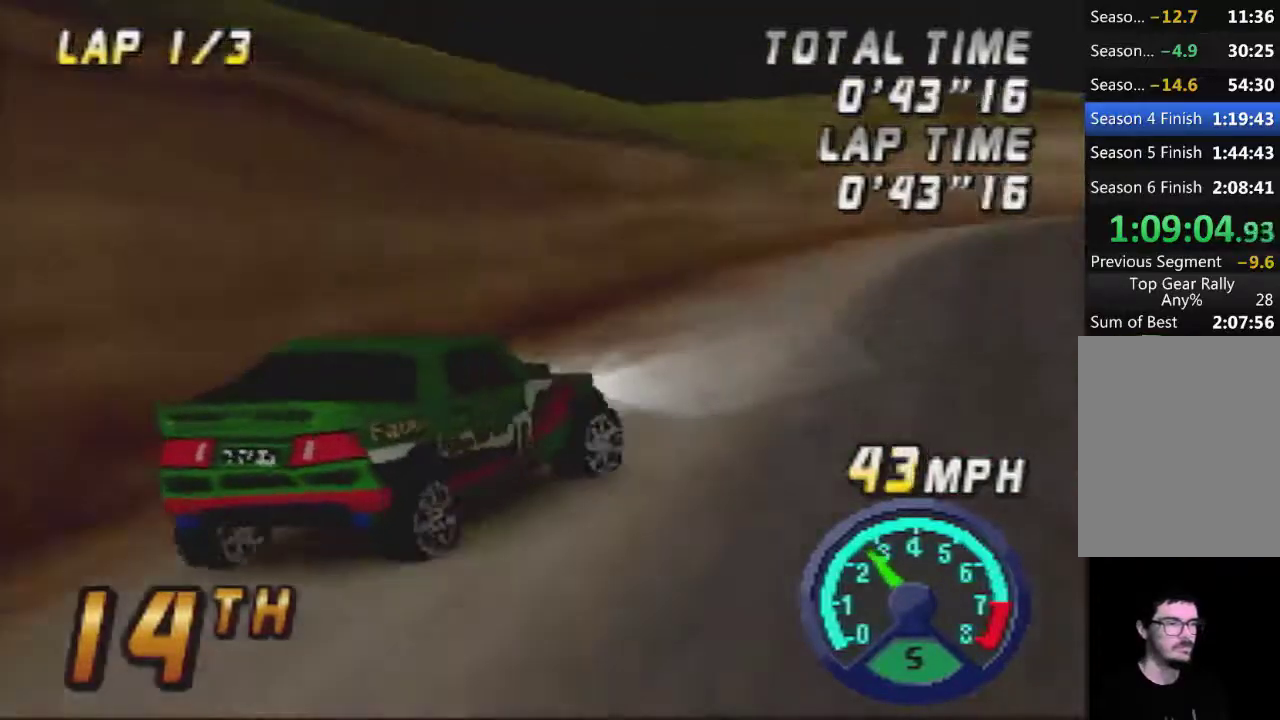
{"buttons": ["A"], "left_stick": "left", "events": [[17, "left_stick", "left"], [83, "left_stick", "center"], [300, "left_stick", "left"]]}
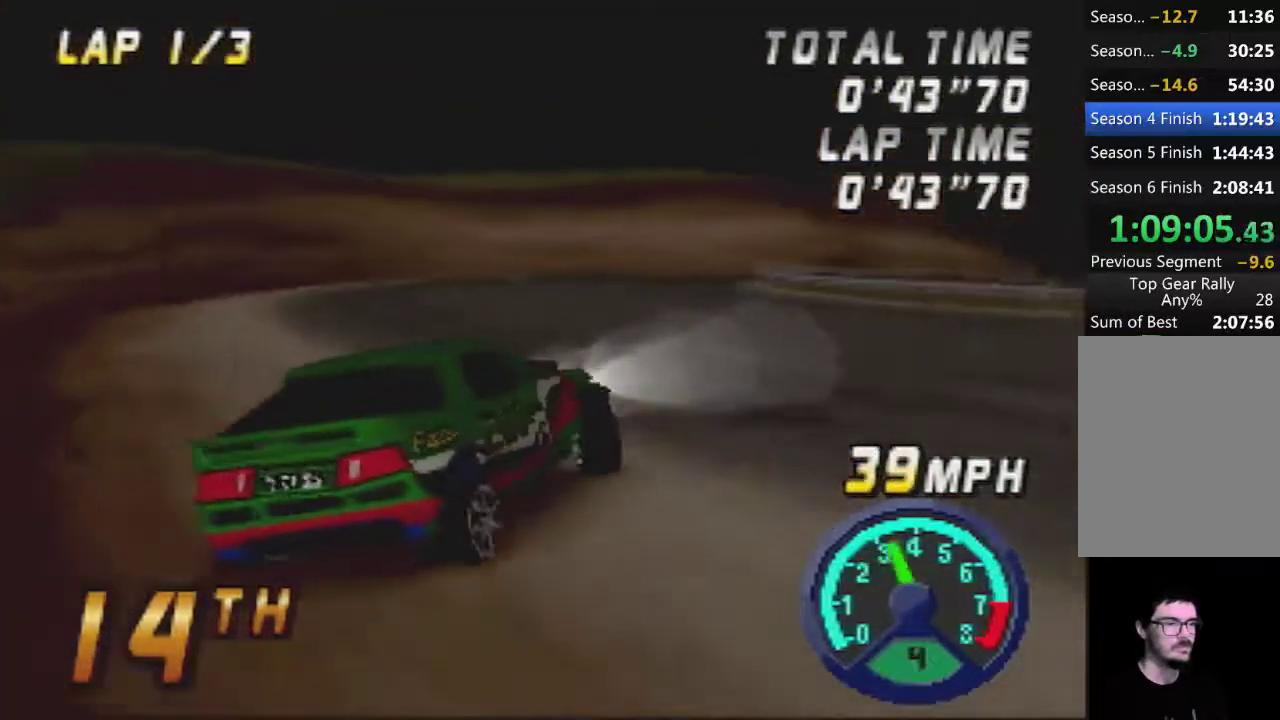
{"buttons": ["A"], "left_stick": "right", "events": [[200, "left_stick", "center"], [400, "left_stick", "right"]]}
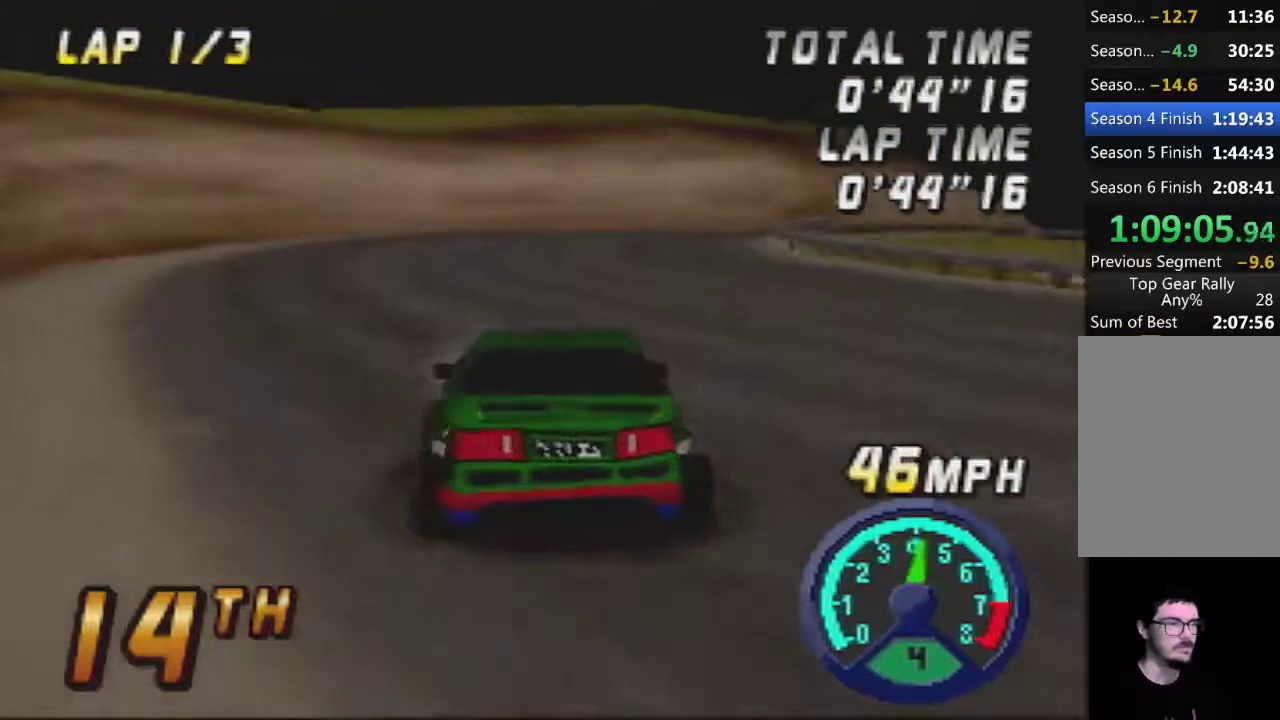
{"buttons": ["A"], "left_stick": "right", "events": [[183, "left_stick", "center"], [300, "left_stick", "left"], [417, "left_stick", "center"], [483, "left_stick", "right"]]}
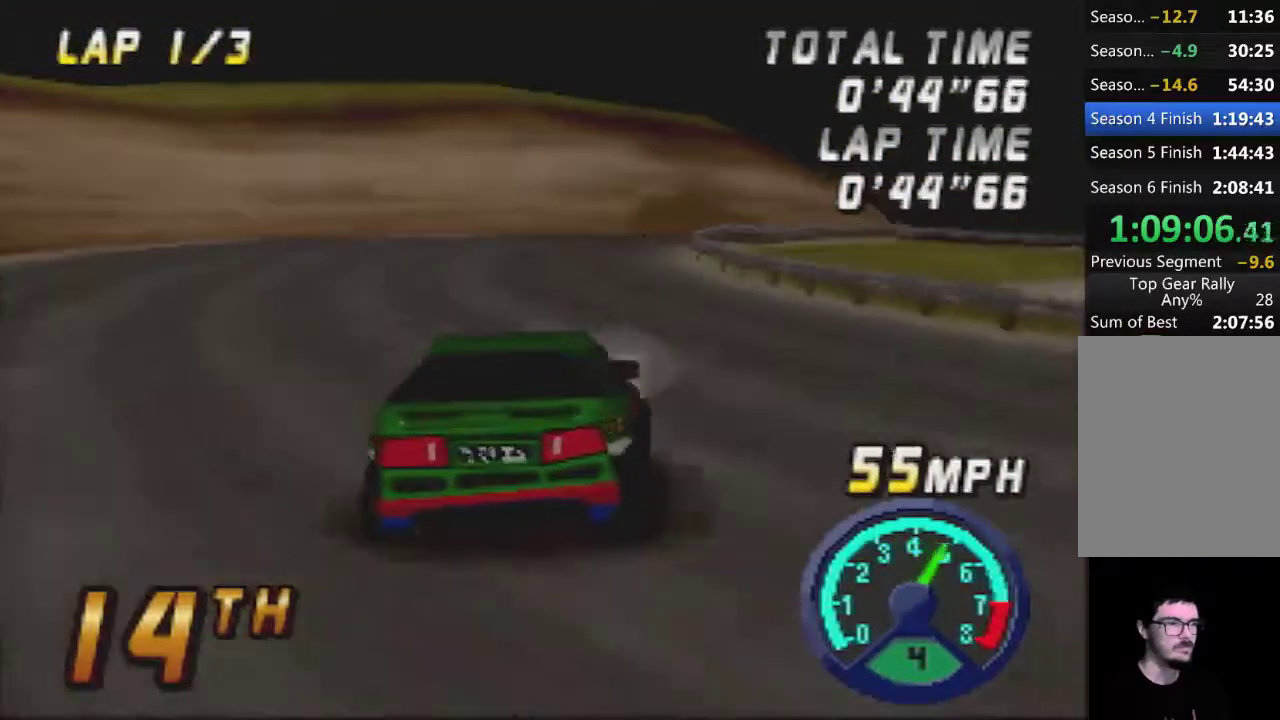
{"buttons": ["A"], "left_stick": "right", "events": [[83, "left_stick", "center"], [367, "left_stick", "right"]]}
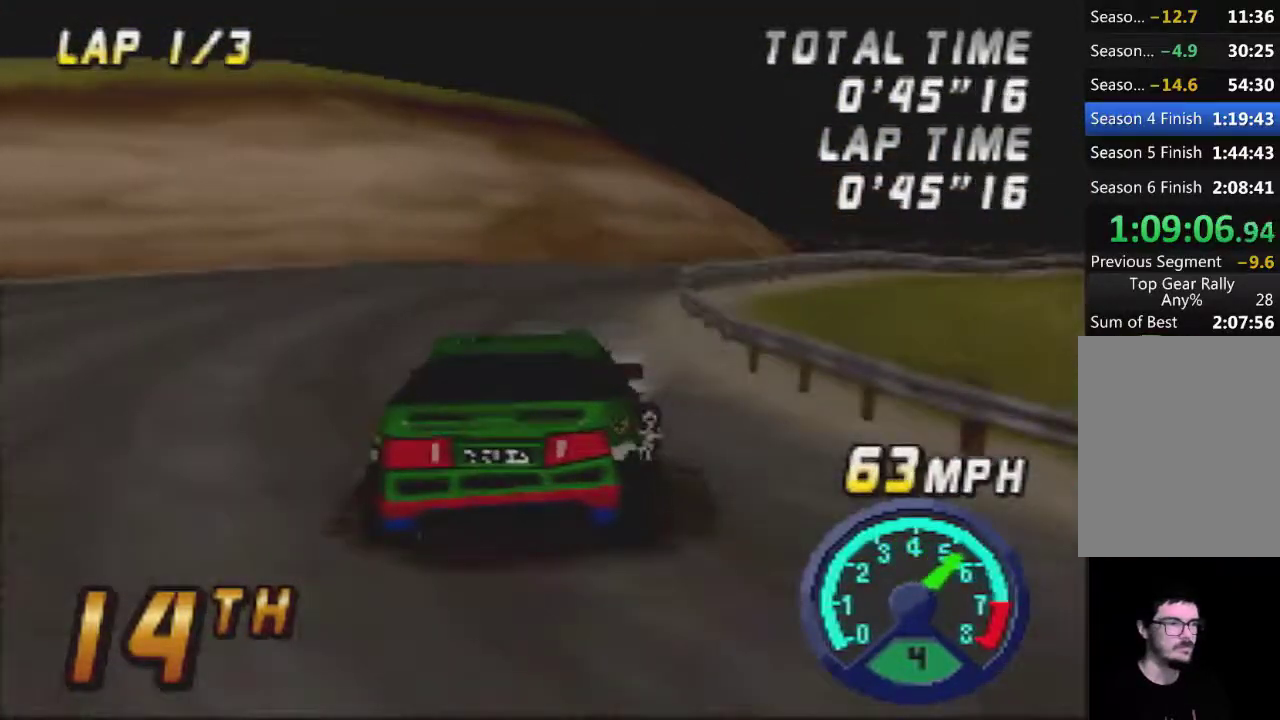
{"buttons": ["A"], "left_stick": "center", "events": [[17, "left_stick", "center"], [367, "left_stick", "right"], [483, "left_stick", "center"]]}
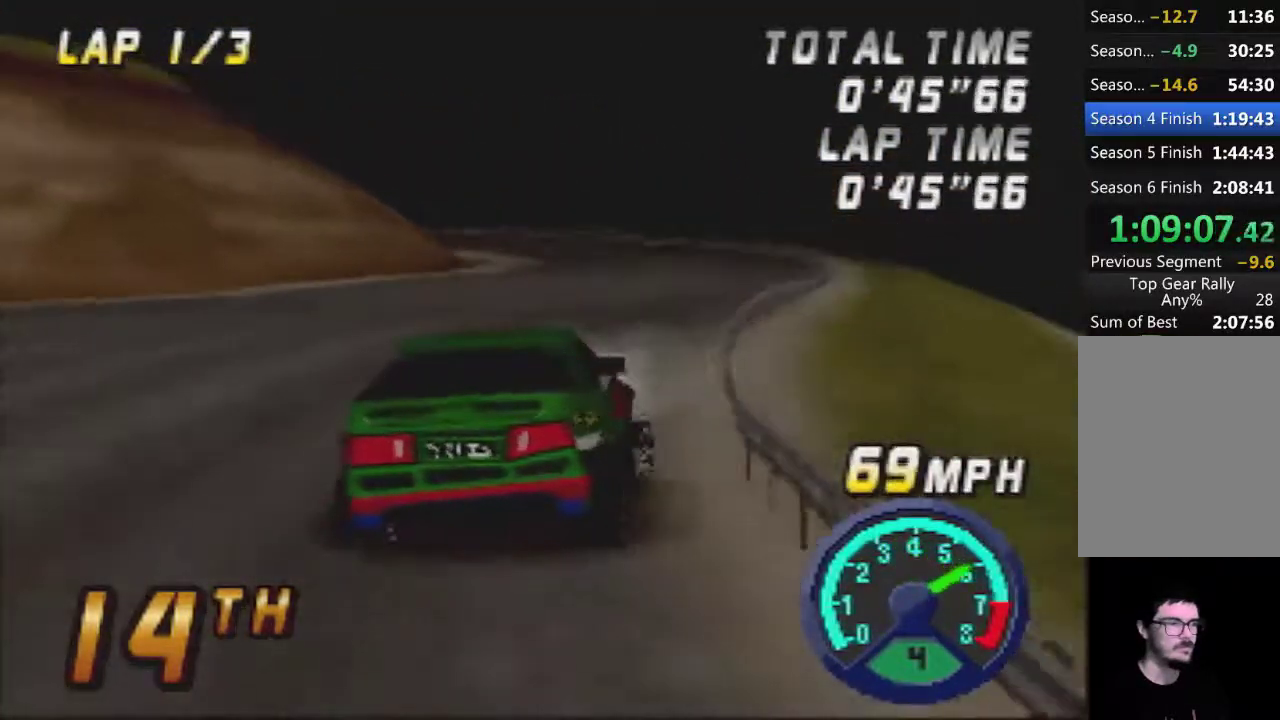
{"buttons": ["A"], "left_stick": "center", "events": [[83, "left_stick", "left"], [233, "left_stick", "center"]]}
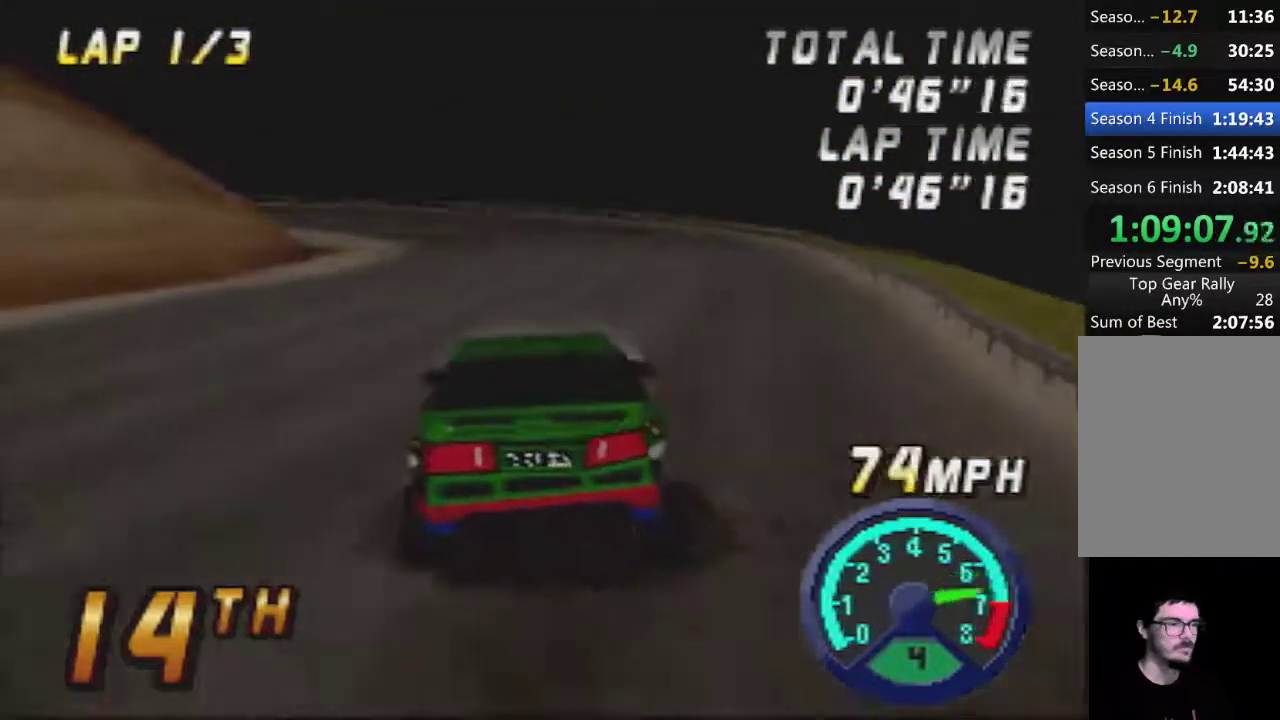
{"buttons": ["A"], "left_stick": "center", "events": []}
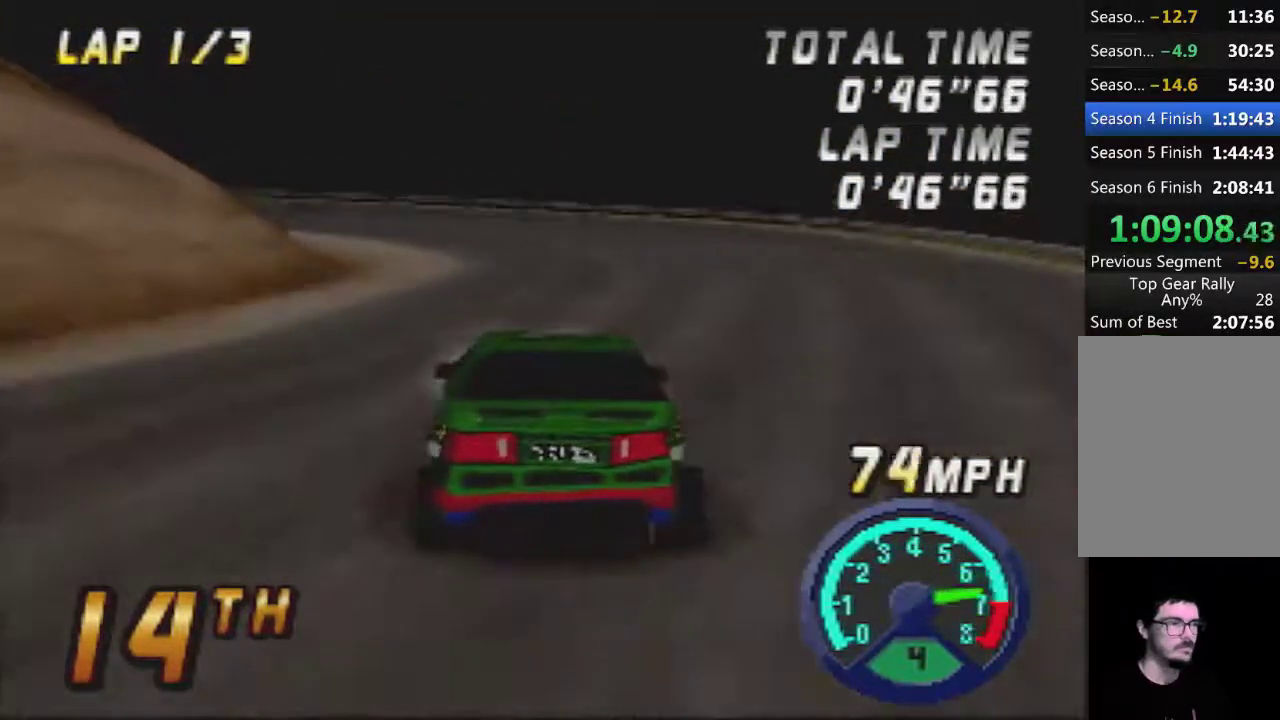
{"buttons": ["A"], "left_stick": "left"}
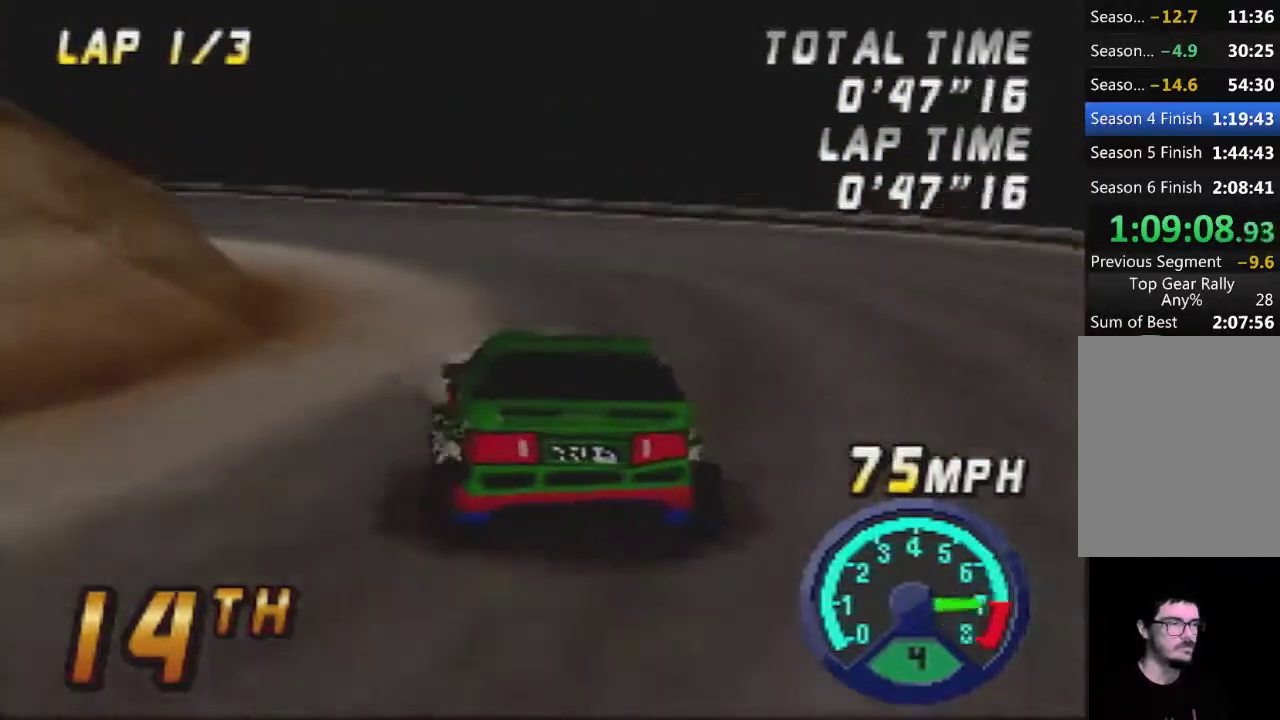
{"buttons": ["A"], "left_stick": "left", "events": [[50, "left_stick", "center"], [483, "left_stick", "left"]]}
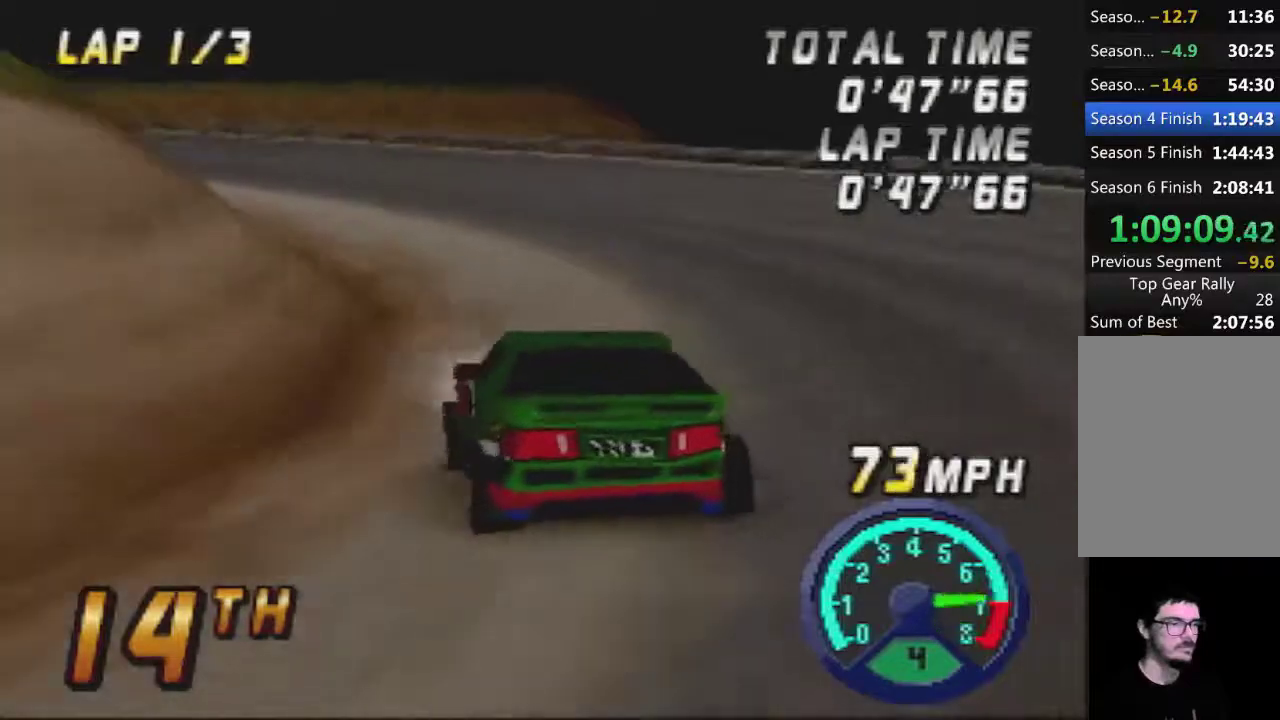
{"buttons": ["A"], "left_stick": "center"}
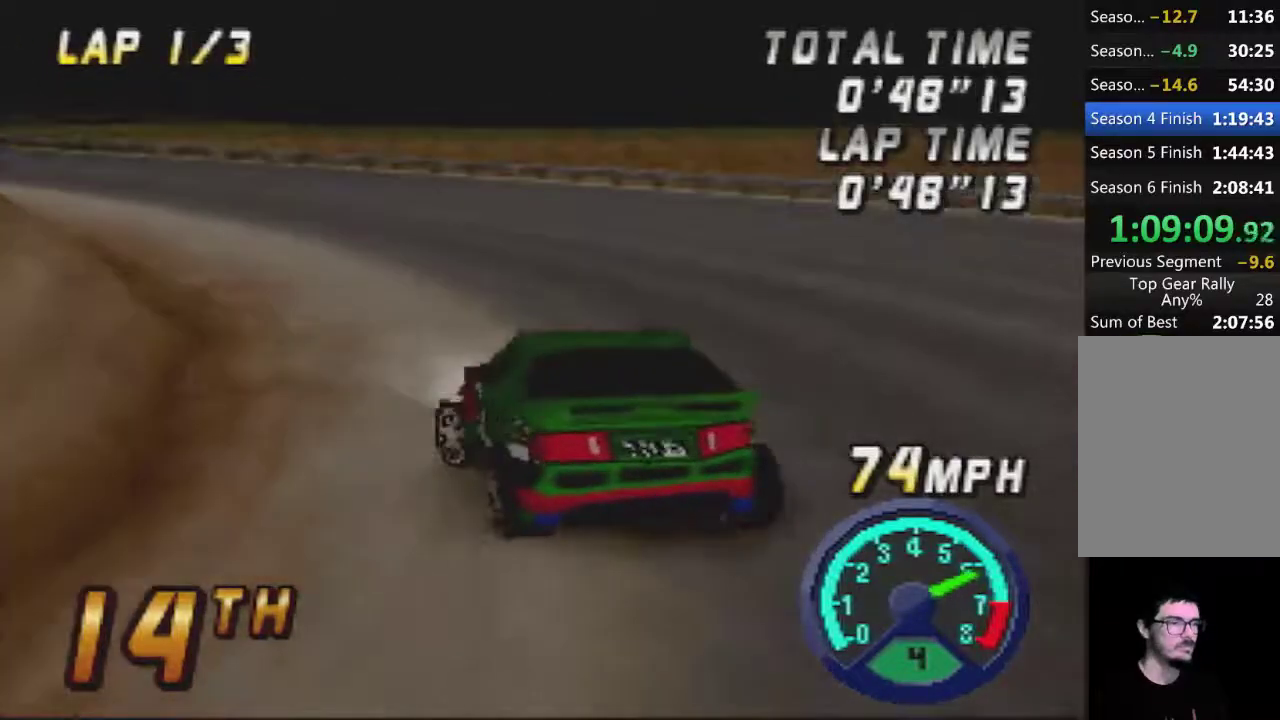
{"buttons": ["A"], "left_stick": "center", "events": [[267, "left_stick", "left"], [350, "left_stick", "center"]]}
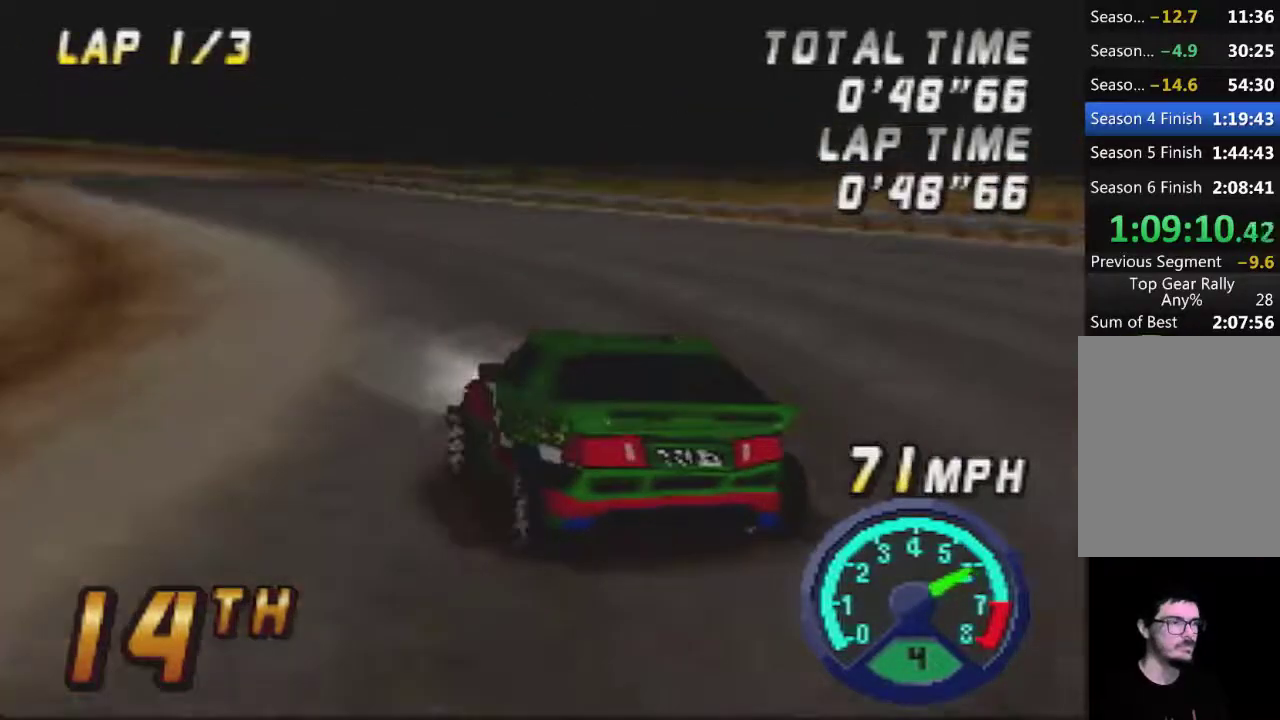
{"buttons": ["A"], "left_stick": "center", "events": [[200, "left_stick", "right"], [317, "left_stick", "center"]]}
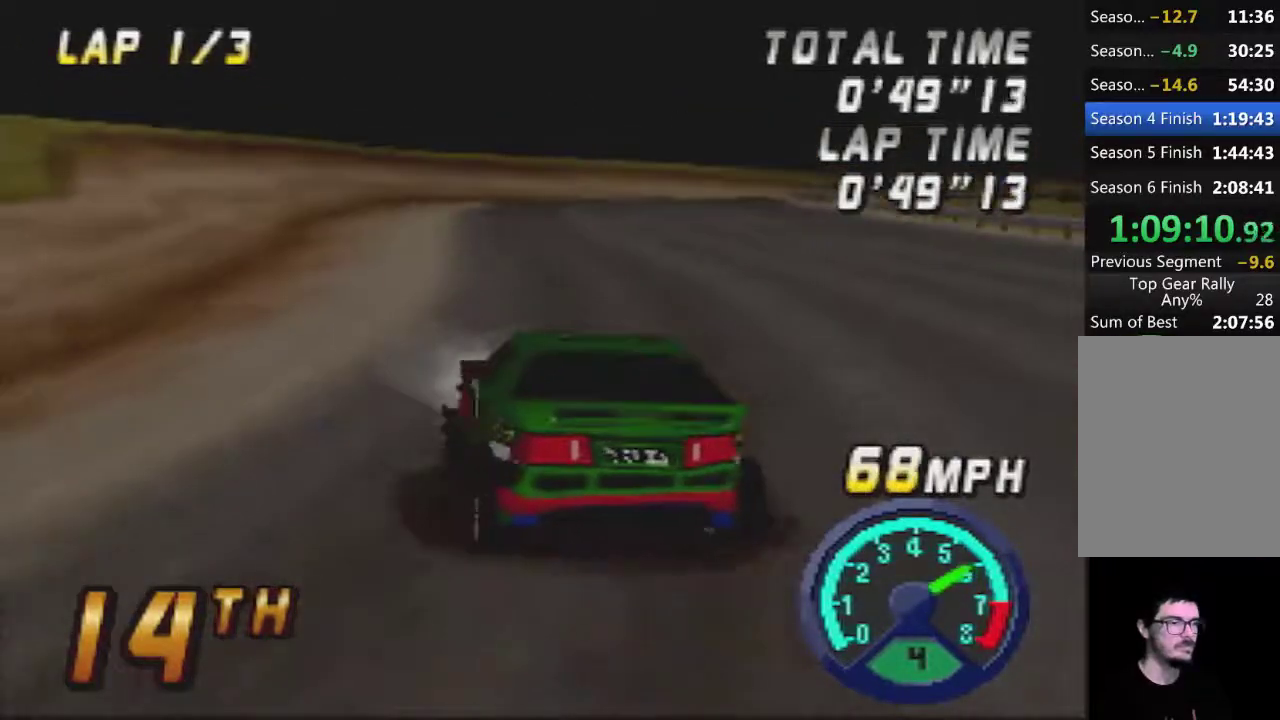
{"buttons": ["A"], "left_stick": "right", "events": [[200, "left_stick", "right"], [350, "left_stick", "center"], [483, "left_stick", "right"]]}
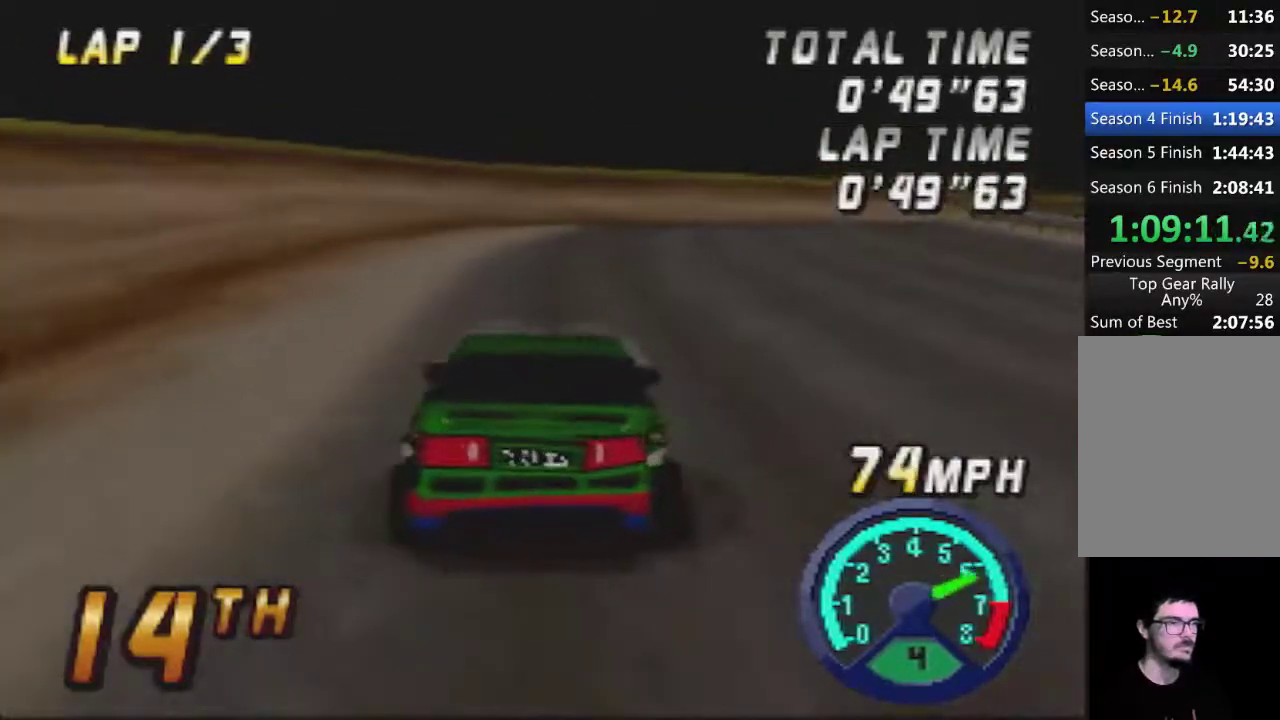
{"buttons": ["A"], "left_stick": "center", "events": [[100, "left_stick", "center"]]}
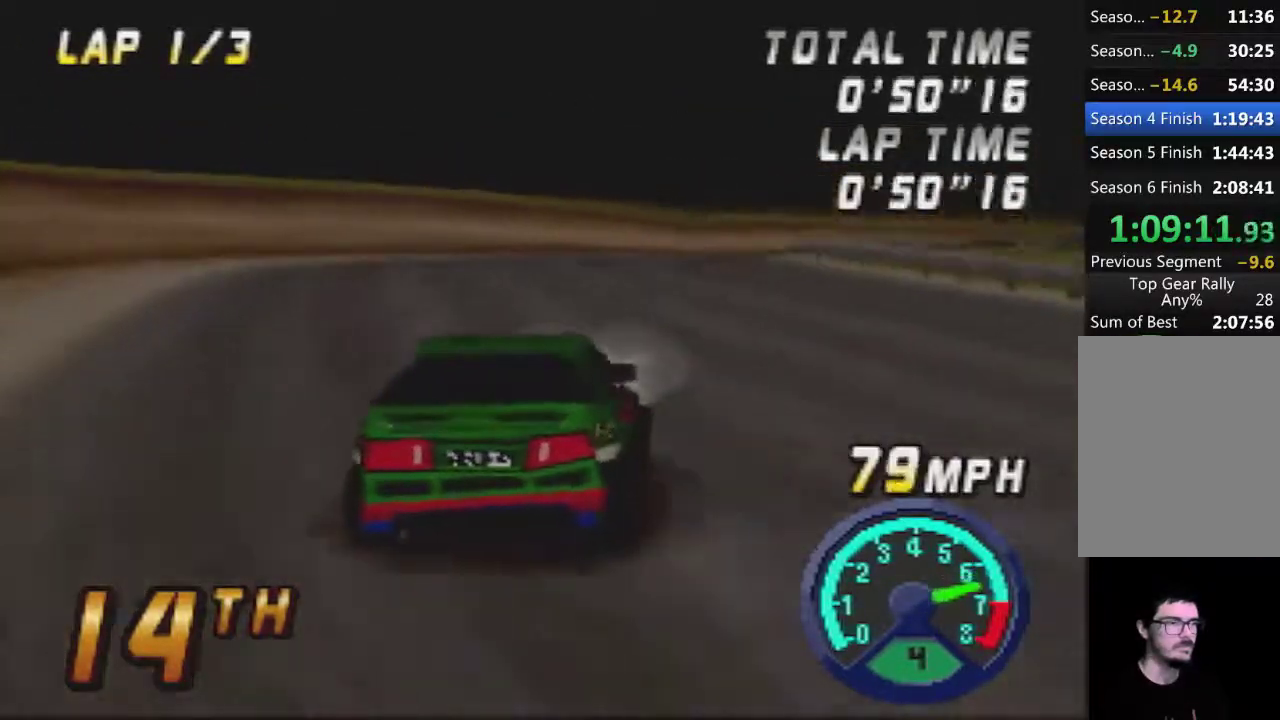
{"buttons": ["A"], "left_stick": "right"}
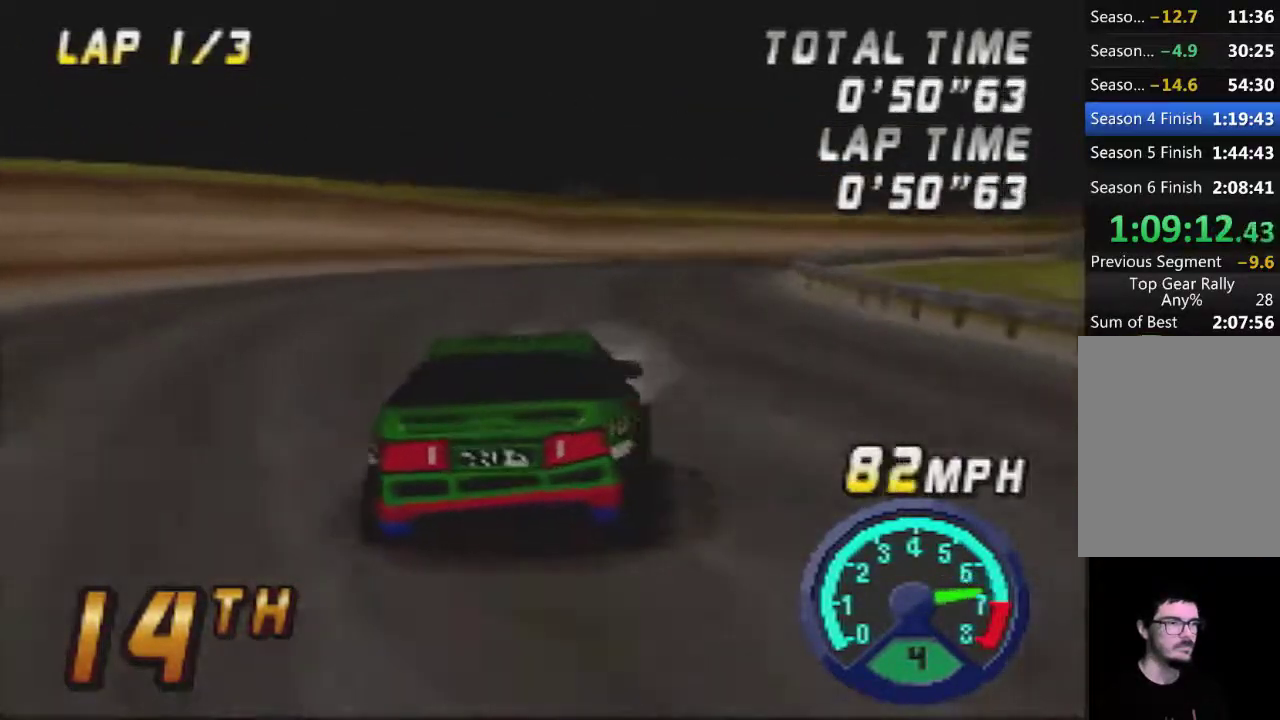
{"buttons": ["A"], "left_stick": "center", "events": [[100, "left_stick", "center"], [250, "left_stick", "right"], [383, "left_stick", "center"]]}
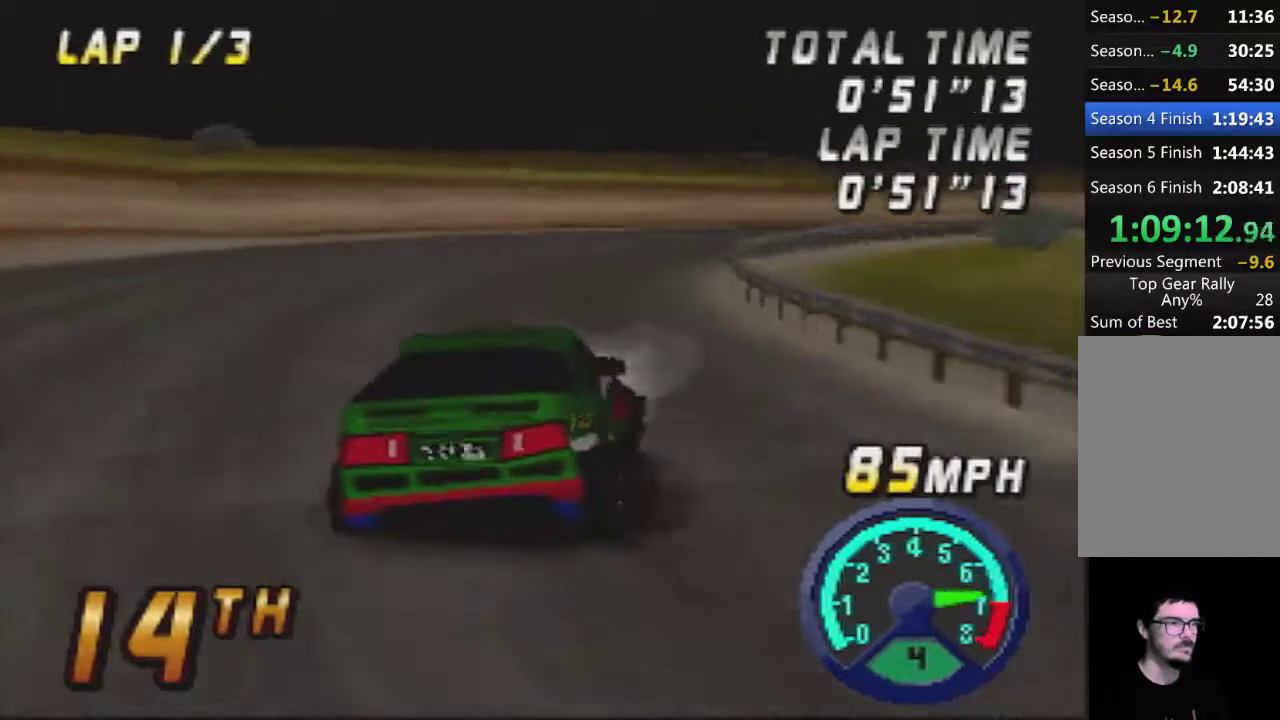
{"buttons": ["A"], "left_stick": "right", "events": [[200, "left_stick", "right"]]}
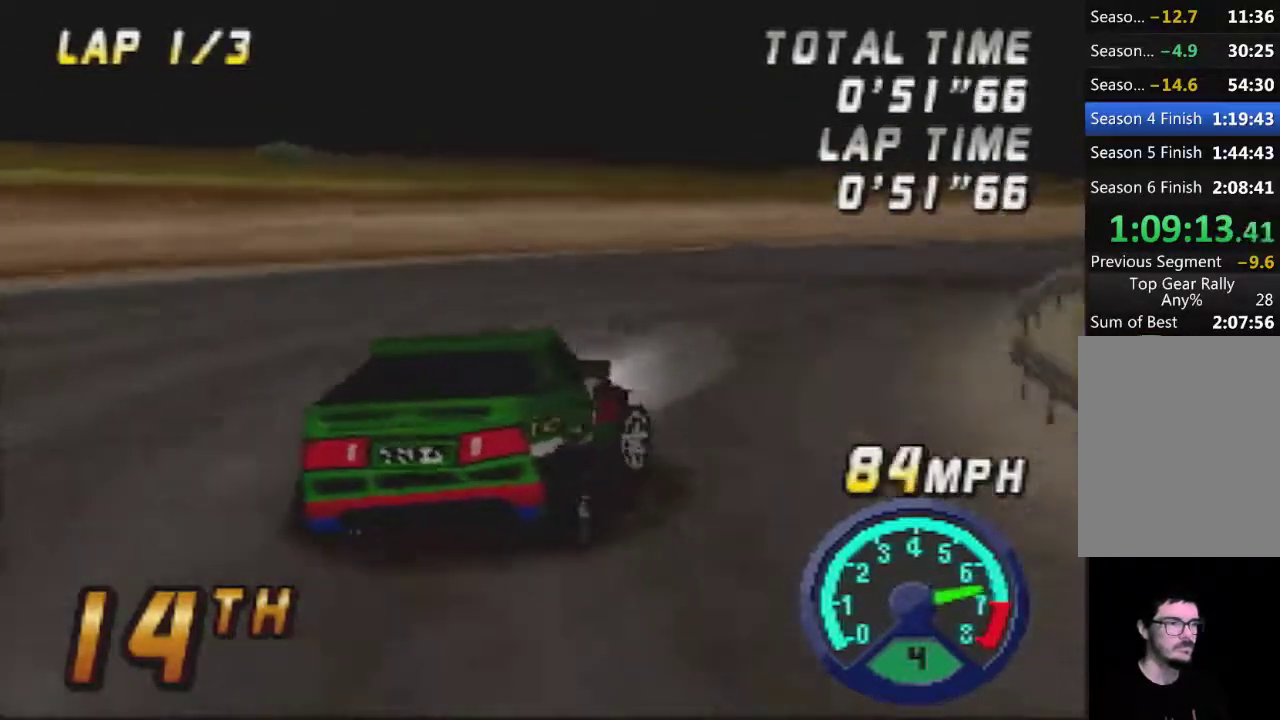
{"buttons": ["A"], "left_stick": "left", "events": [[167, "left_stick", "center"], [467, "left_stick", "left"]]}
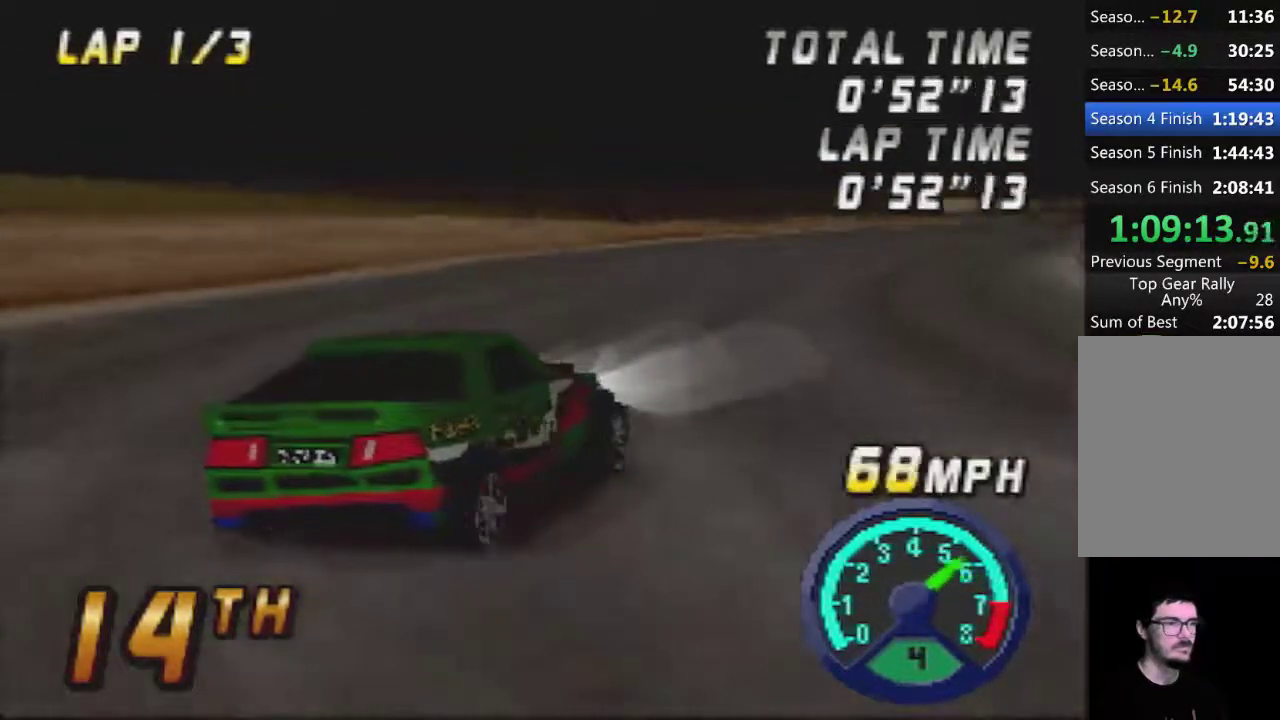
{"buttons": ["A"], "left_stick": "center", "events": [[167, "left_stick", "center"]]}